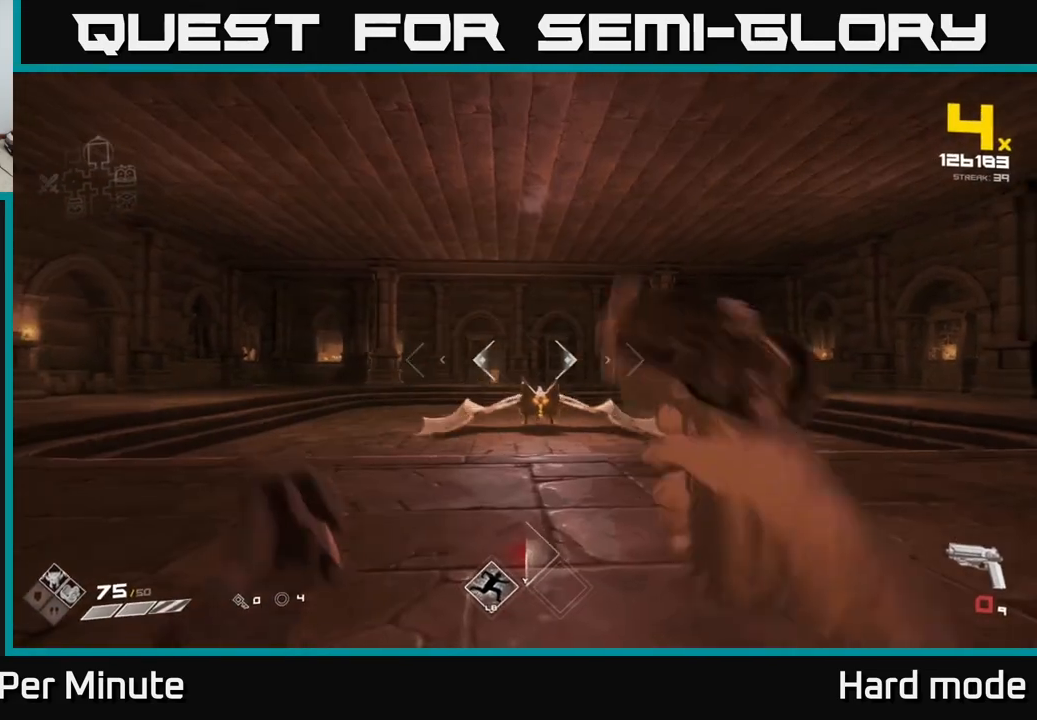
Gameplay with a controller (Xbox layout); each line is a JSON object with the inputs held at the frame after it. "events" lists button and stick changes between this image and that frame as [ms after this image, input, new state], when the widget could be followed in between.
{"buttons": ["R2"], "left_stick": "left", "right_stick": "center", "events": [[50, "left_stick", "left"], [133, "R1", "down"], [250, "R1", "up"], [250, "left_stick", "up-left"], [417, "left_stick", "left"], [483, "R2", "down"]]}
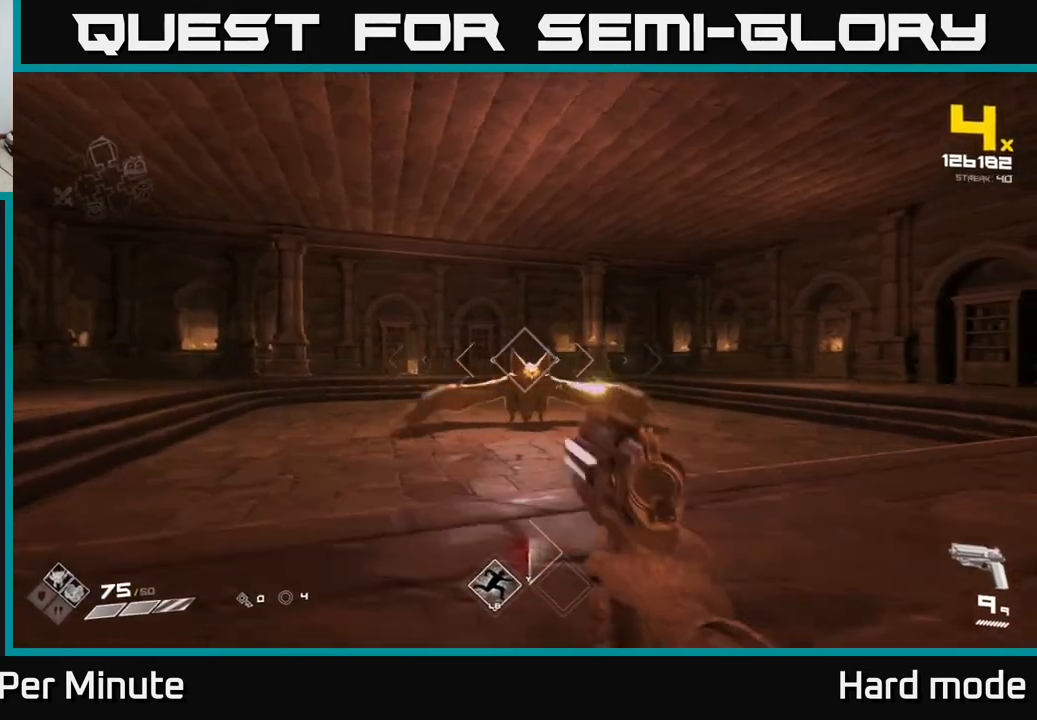
{"buttons": [], "left_stick": "center", "right_stick": "center", "events": [[100, "R2", "up"], [233, "left_stick", "up-left"], [350, "R2", "down"], [433, "left_stick", "center"], [467, "R2", "up"]]}
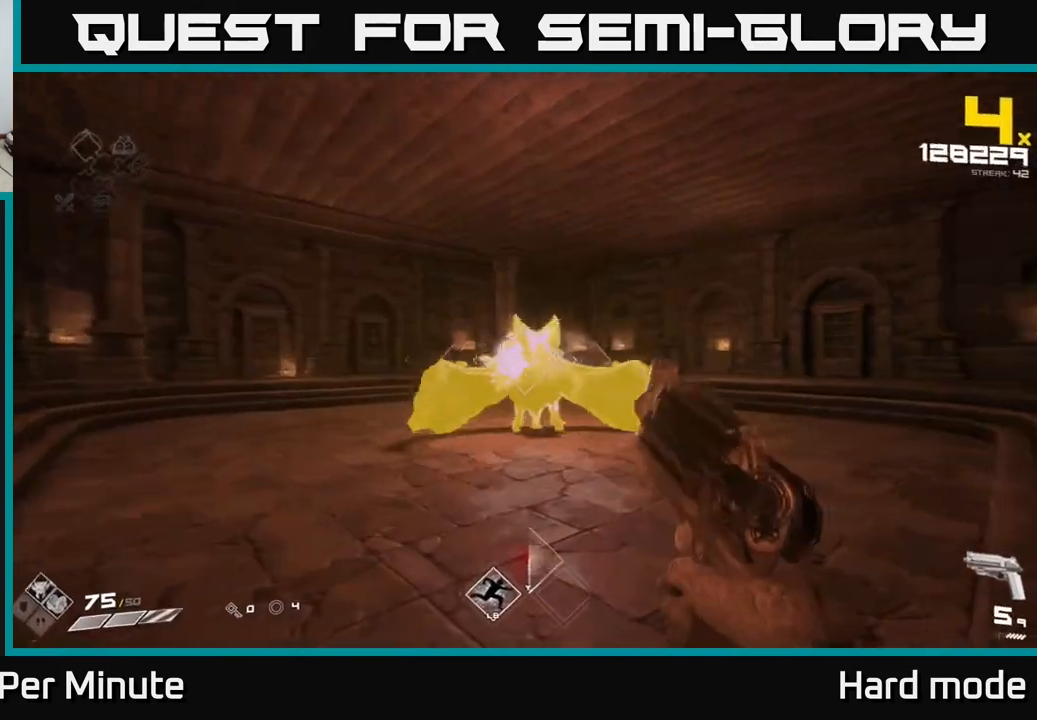
{"buttons": [], "left_stick": "left", "right_stick": "center", "events": [[167, "left_stick", "left"], [217, "R2", "down"], [250, "left_stick", "center"], [300, "R2", "up"], [317, "right_stick", "right"], [417, "right_stick", "center"], [500, "left_stick", "left"]]}
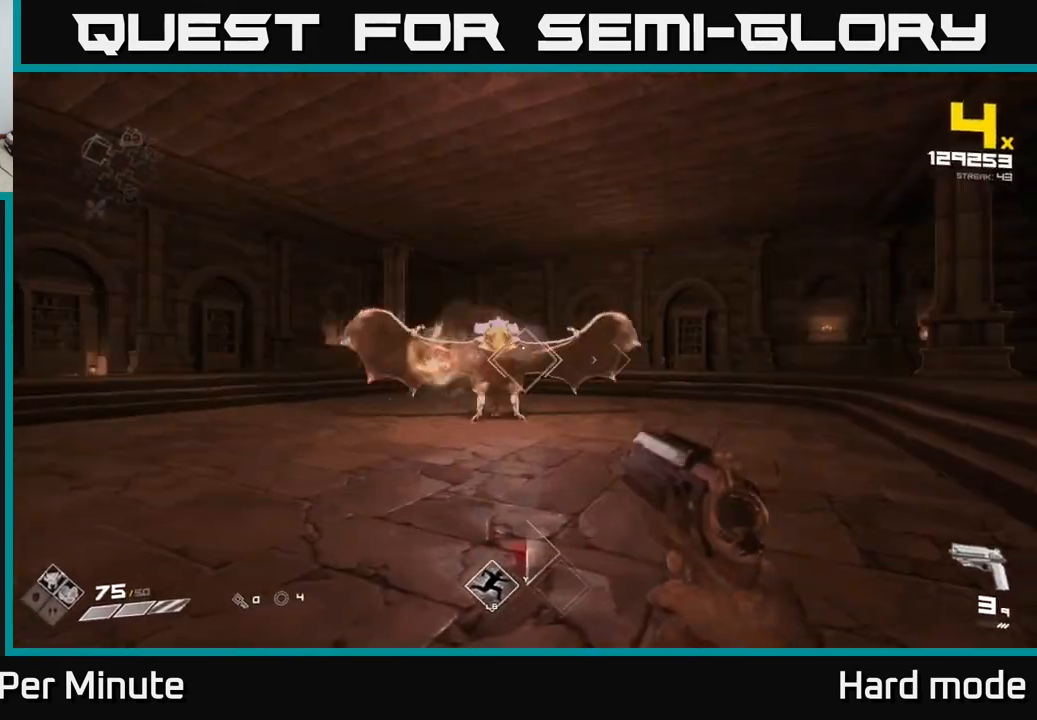
{"buttons": ["R1"], "left_stick": "left", "right_stick": "down-right", "events": [[50, "R2", "down"], [133, "left_stick", "center"], [150, "R2", "up"], [217, "left_stick", "left"], [450, "R1", "down"], [483, "right_stick", "down-right"]]}
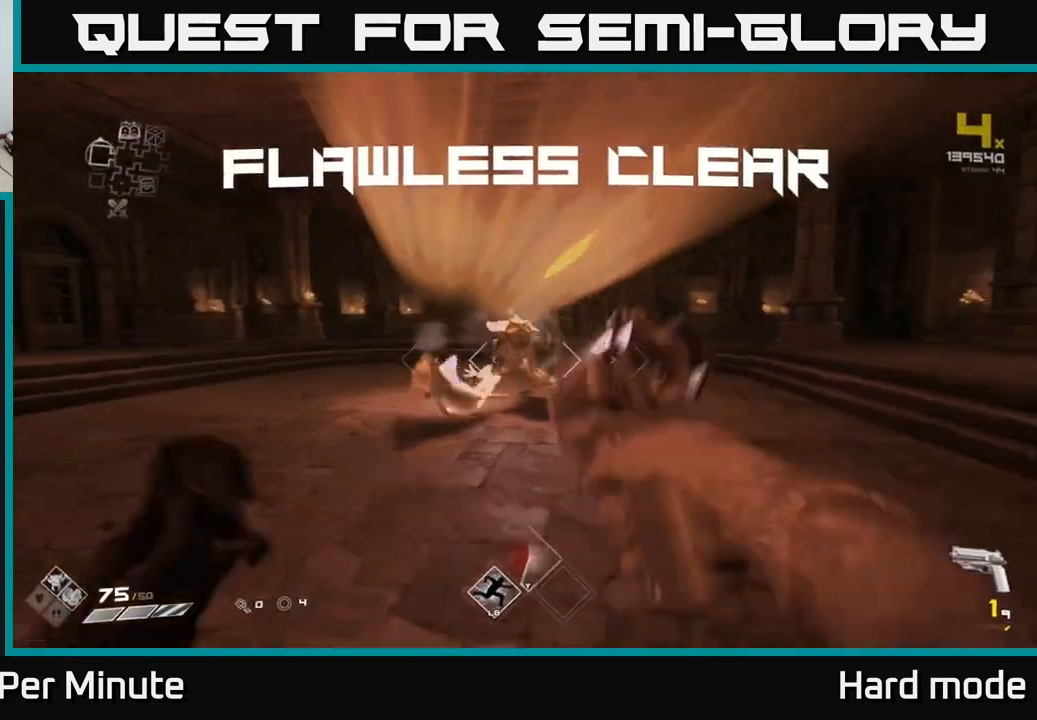
{"buttons": [], "left_stick": "up", "right_stick": "center", "events": [[33, "right_stick", "center"], [67, "R1", "up"], [100, "left_stick", "up-left"], [250, "left_stick", "up"], [267, "R1", "down"], [383, "R1", "up"]]}
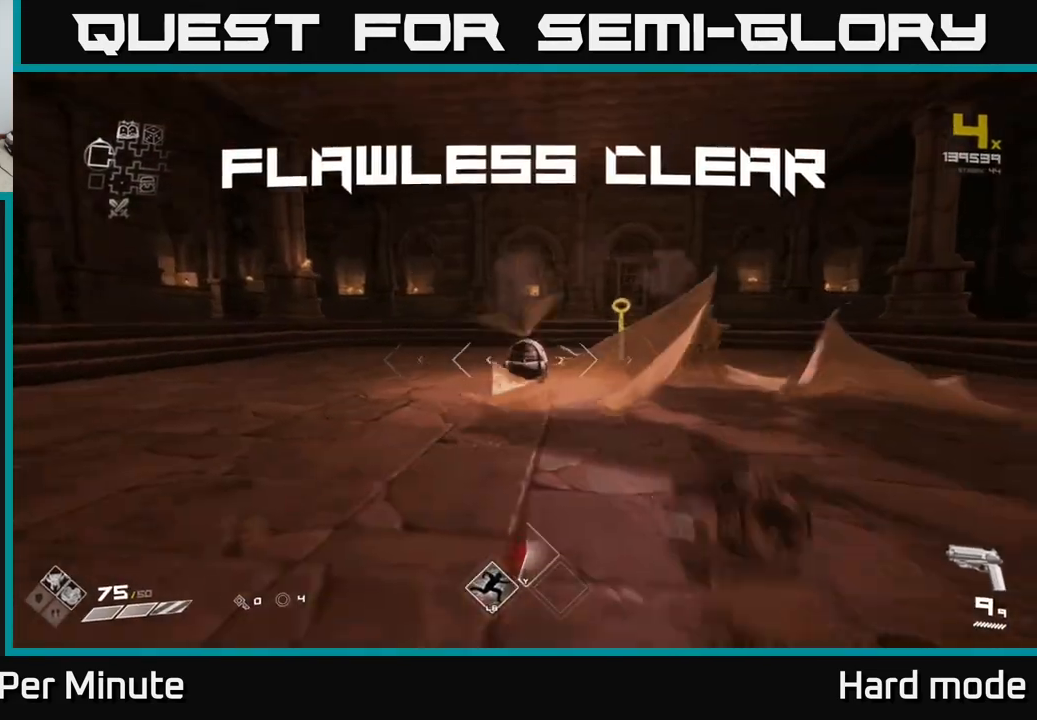
{"buttons": [], "left_stick": "down", "right_stick": "center", "events": [[67, "L1", "down"], [183, "right_stick", "down"], [233, "L1", "up"], [233, "right_stick", "center"], [350, "X", "down"], [367, "left_stick", "center"], [433, "left_stick", "down"], [467, "X", "up"]]}
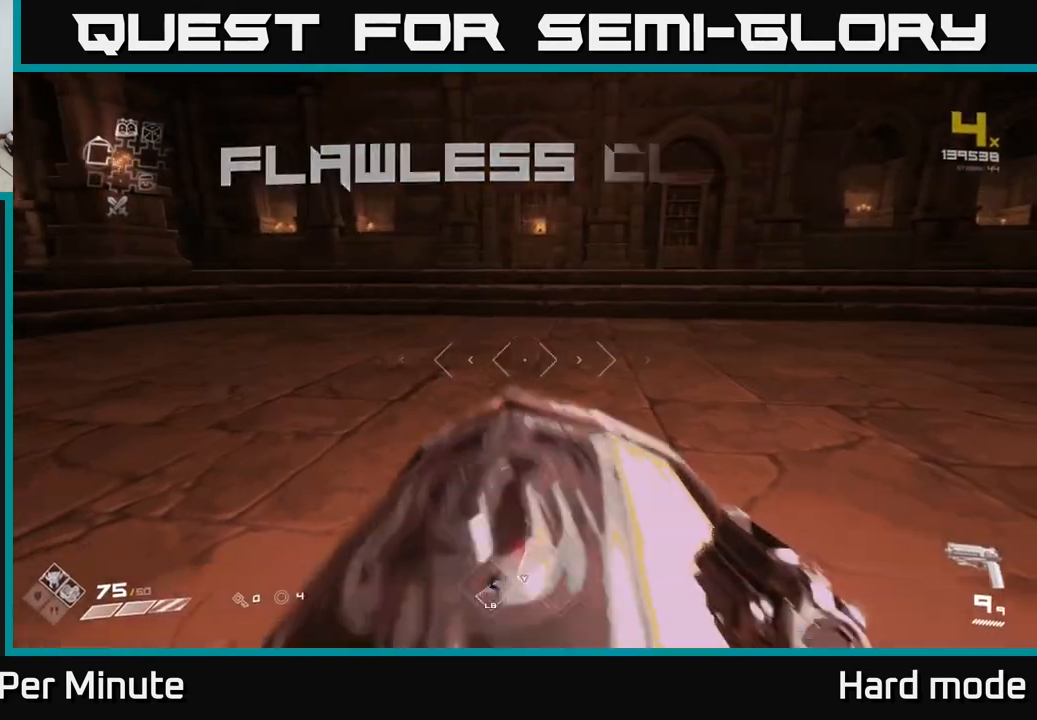
{"buttons": [], "left_stick": "up", "right_stick": "left", "events": [[183, "left_stick", "right"], [217, "right_stick", "left"], [300, "left_stick", "up-right"], [467, "left_stick", "up"]]}
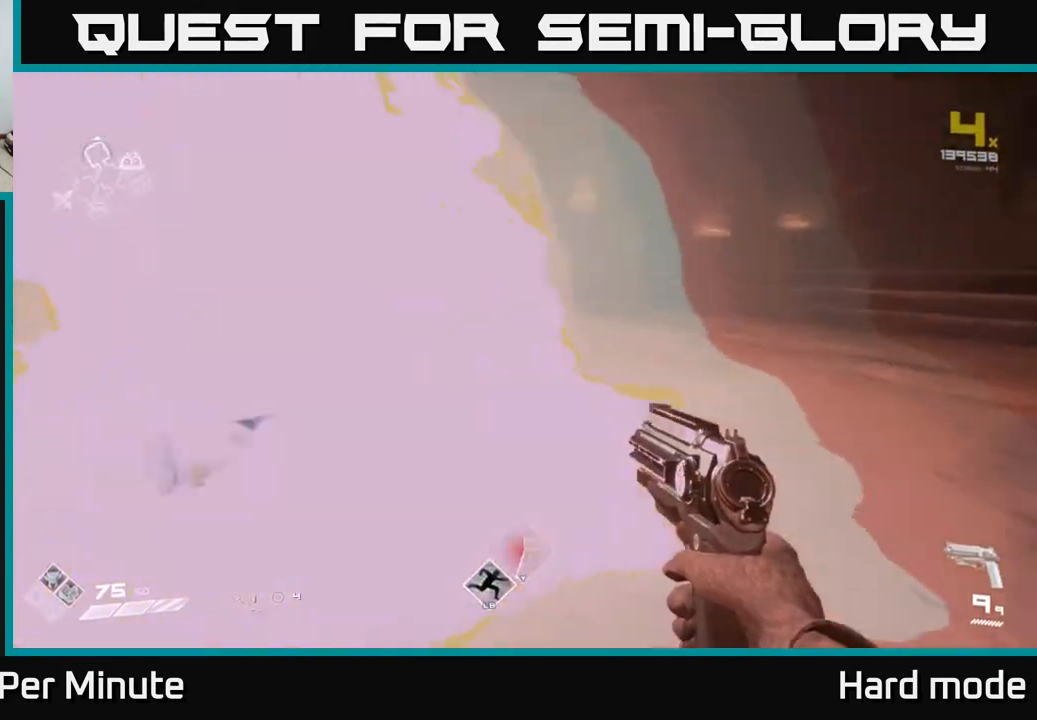
{"buttons": [], "left_stick": "right", "right_stick": "right", "events": [[17, "left_stick", "up-left"], [50, "right_stick", "center"], [217, "right_stick", "right"], [300, "left_stick", "down-left"], [450, "left_stick", "right"]]}
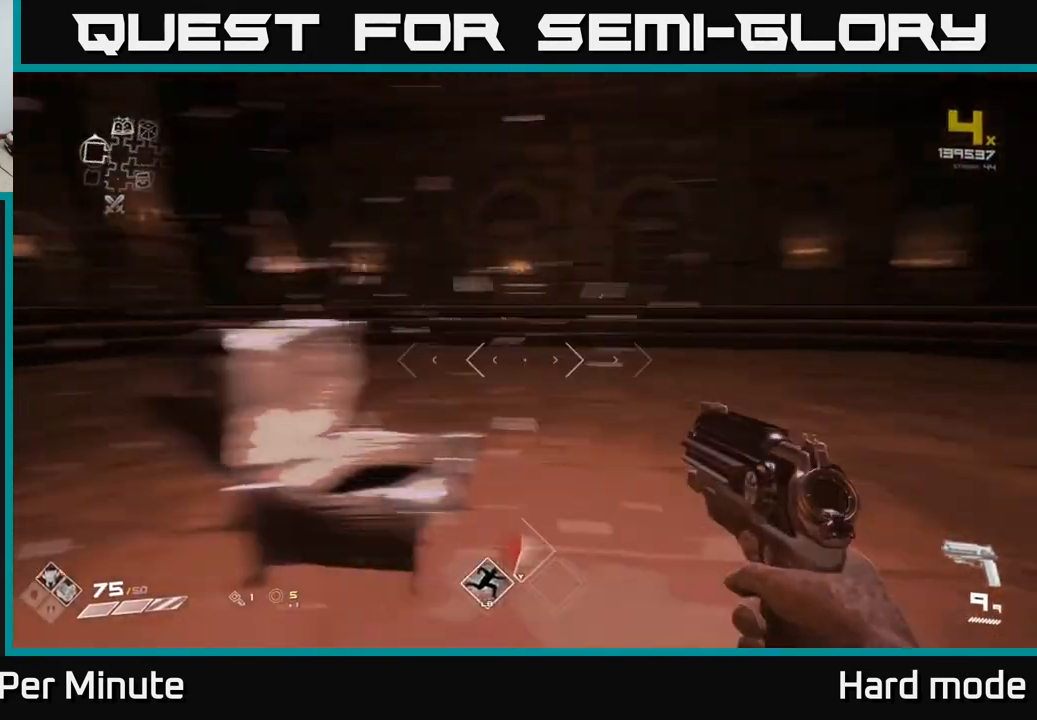
{"buttons": ["L1"], "left_stick": "up", "right_stick": "center", "events": [[83, "left_stick", "up-right"], [350, "L1", "down"], [367, "left_stick", "up"], [417, "right_stick", "center"]]}
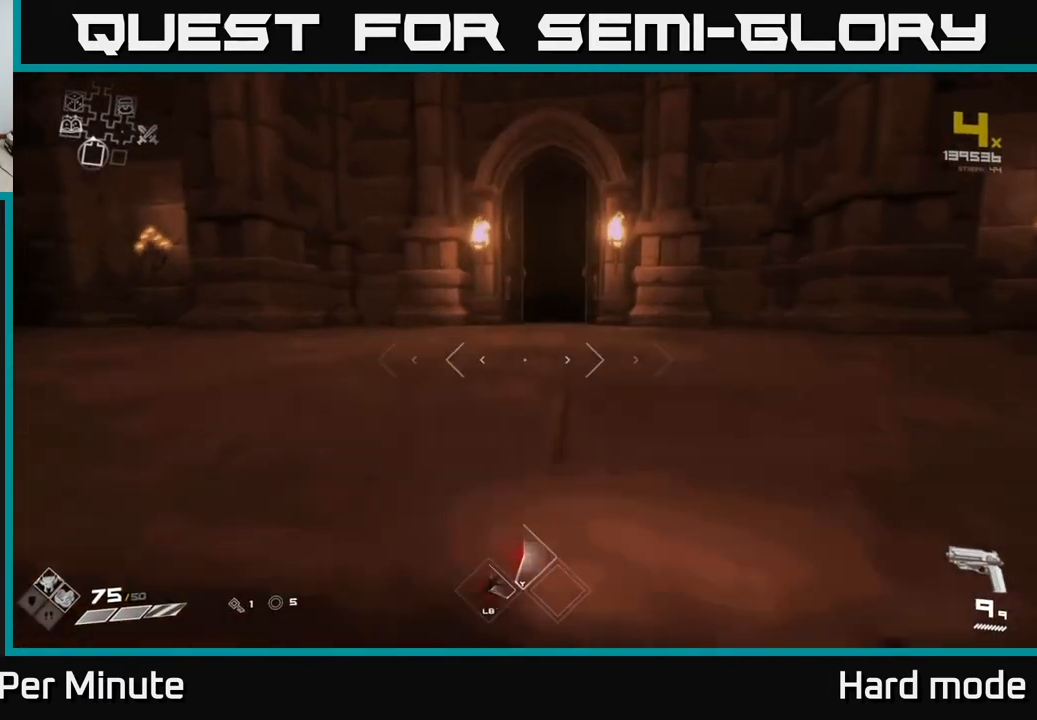
{"buttons": ["L1"], "left_stick": "up", "right_stick": "right", "events": [[450, "right_stick", "right"]]}
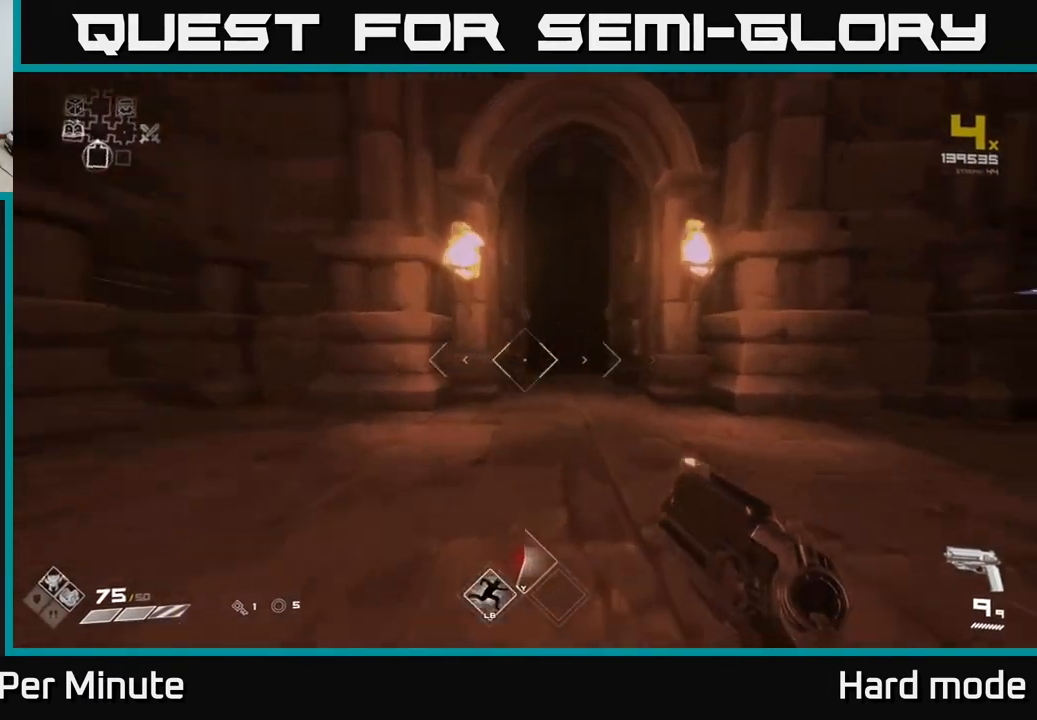
{"buttons": ["L1"], "left_stick": "up", "right_stick": "center", "events": [[117, "right_stick", "center"]]}
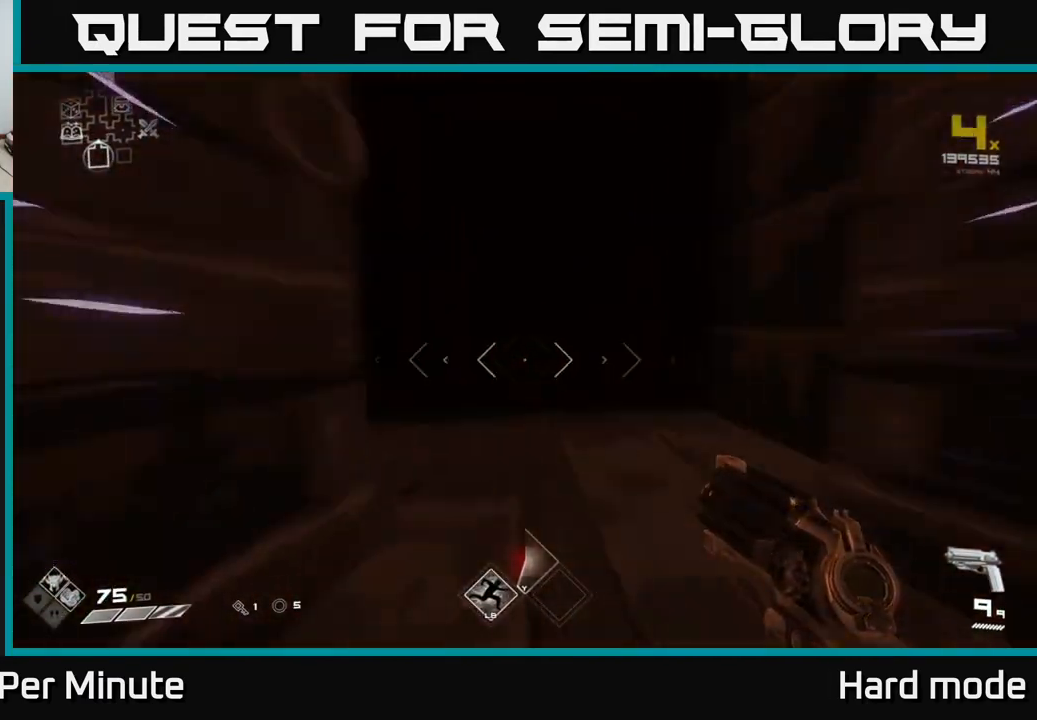
{"buttons": ["L1"], "left_stick": "up-left", "right_stick": "center", "events": [[167, "right_stick", "right"], [283, "left_stick", "up-left"], [450, "right_stick", "center"]]}
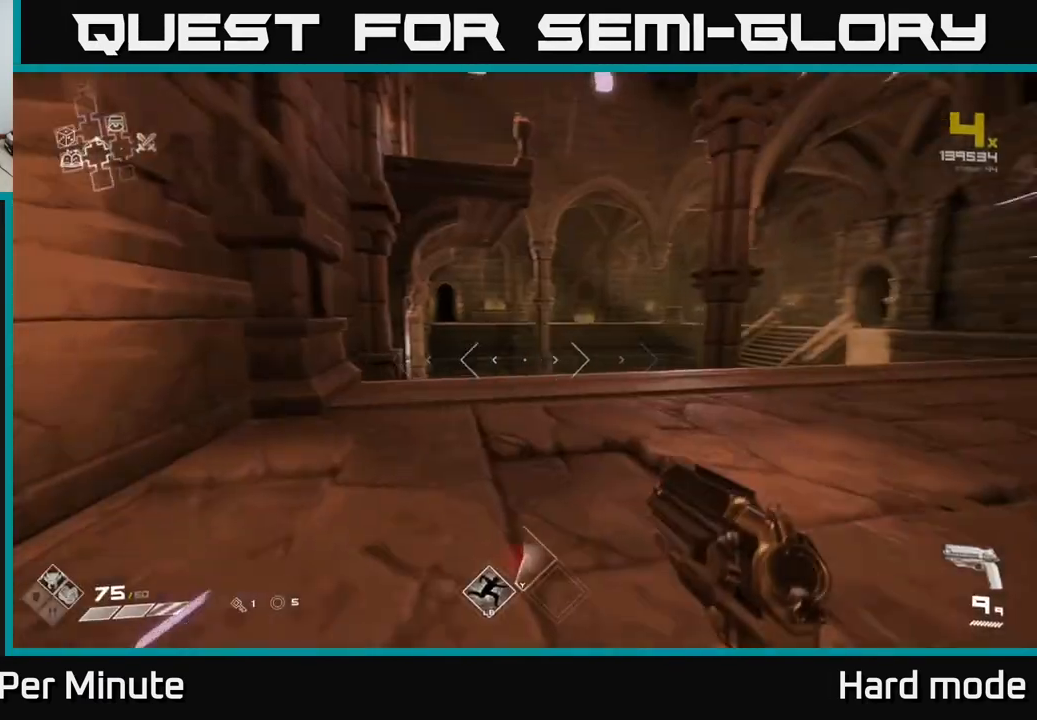
{"buttons": ["L1"], "left_stick": "up", "right_stick": "center", "events": [[50, "right_stick", "right"], [267, "left_stick", "up"], [433, "right_stick", "center"]]}
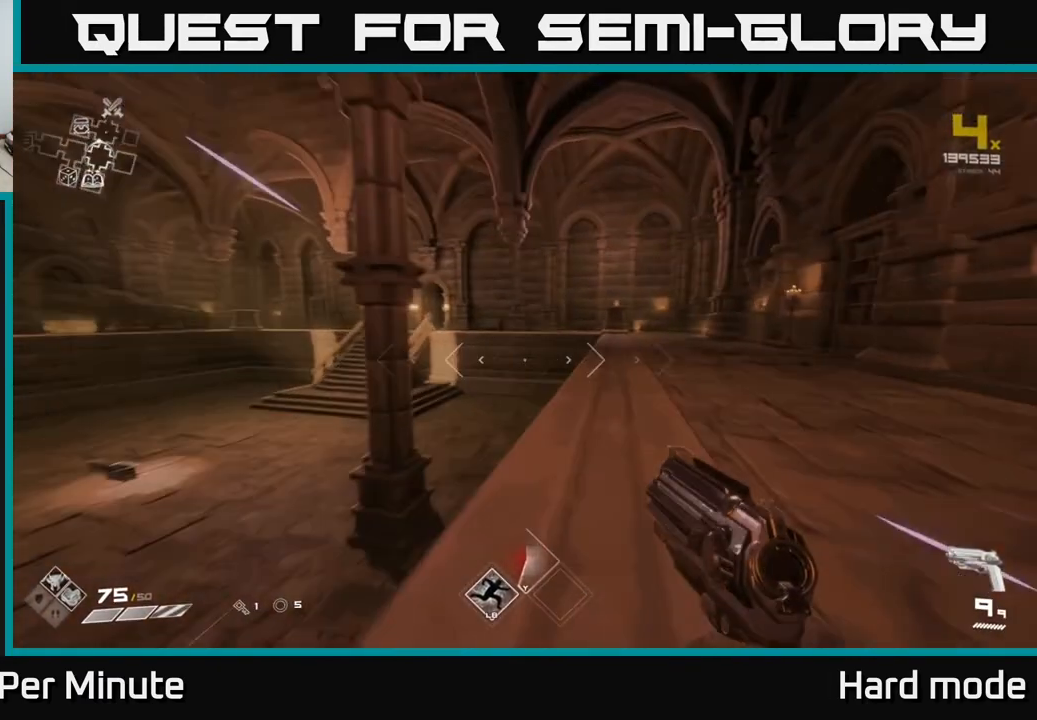
{"buttons": ["L1"], "left_stick": "up", "right_stick": "left", "events": [[83, "L1", "up"], [167, "A", "down"], [283, "A", "up"], [467, "L1", "down"], [483, "right_stick", "left"]]}
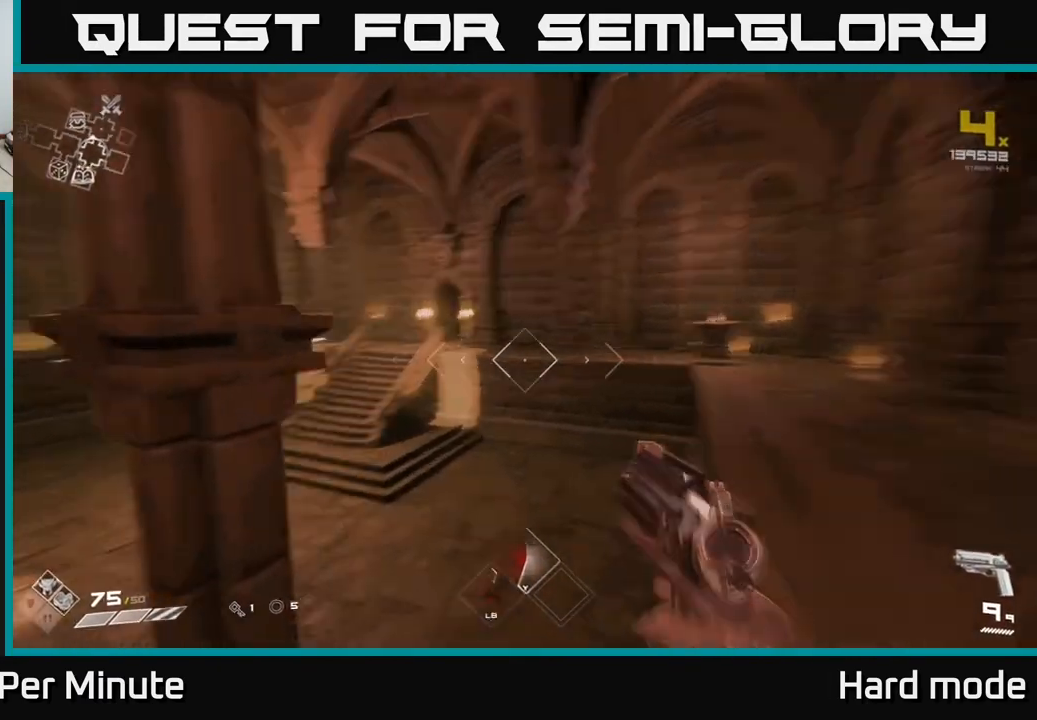
{"buttons": [], "left_stick": "up", "right_stick": "center", "events": [[150, "right_stick", "center"], [183, "L1", "up"], [333, "A", "down"], [467, "A", "up"]]}
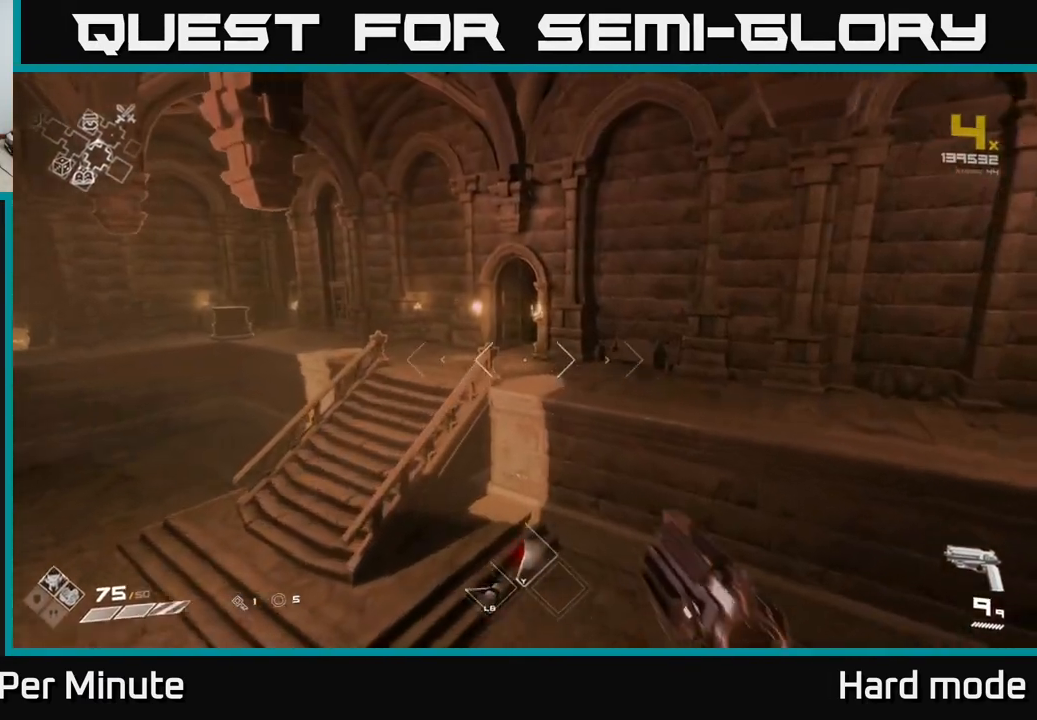
{"buttons": ["L1"], "left_stick": "up-left", "right_stick": "right", "events": [[17, "left_stick", "up-left"], [117, "left_stick", "up"], [150, "L1", "down"], [250, "left_stick", "up-left"], [483, "right_stick", "right"]]}
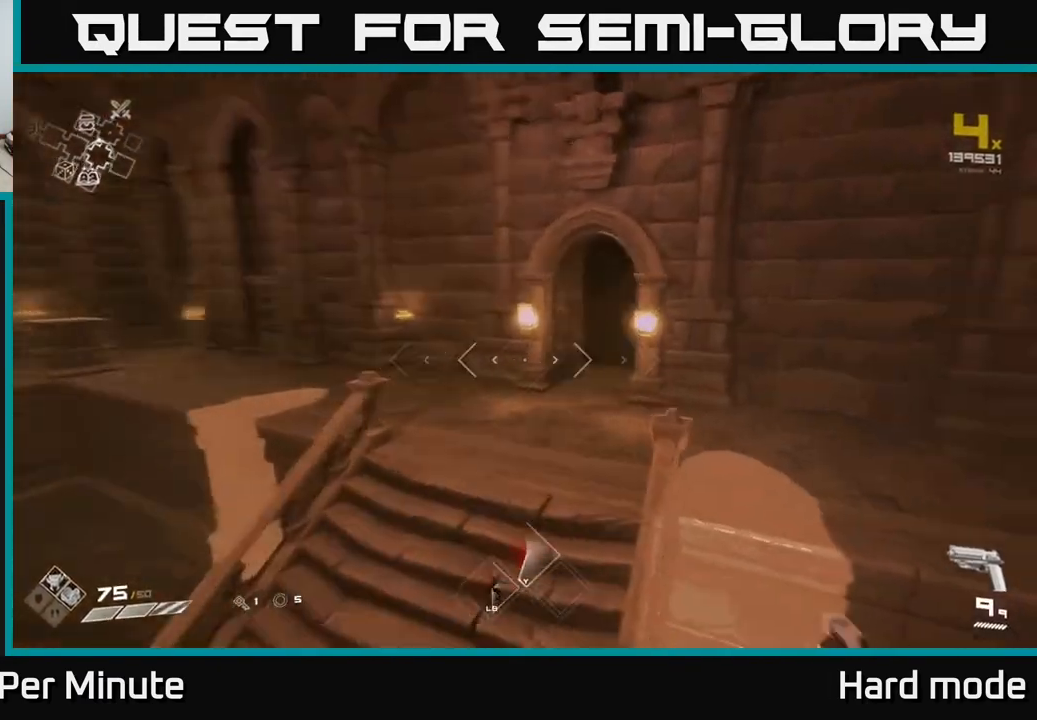
{"buttons": ["L1"], "left_stick": "up-right", "right_stick": "center", "events": [[33, "left_stick", "up"], [133, "right_stick", "center"], [350, "left_stick", "up-right"]]}
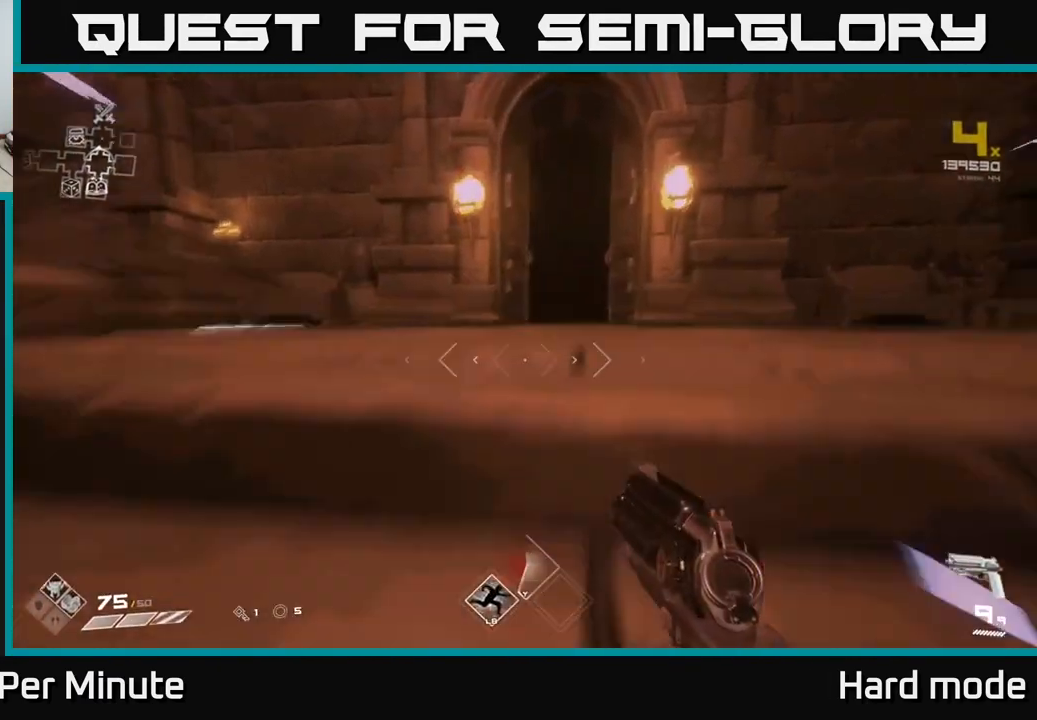
{"buttons": ["L1"], "left_stick": "up", "right_stick": "center", "events": [[17, "right_stick", "right"], [33, "left_stick", "up"], [100, "right_stick", "center"]]}
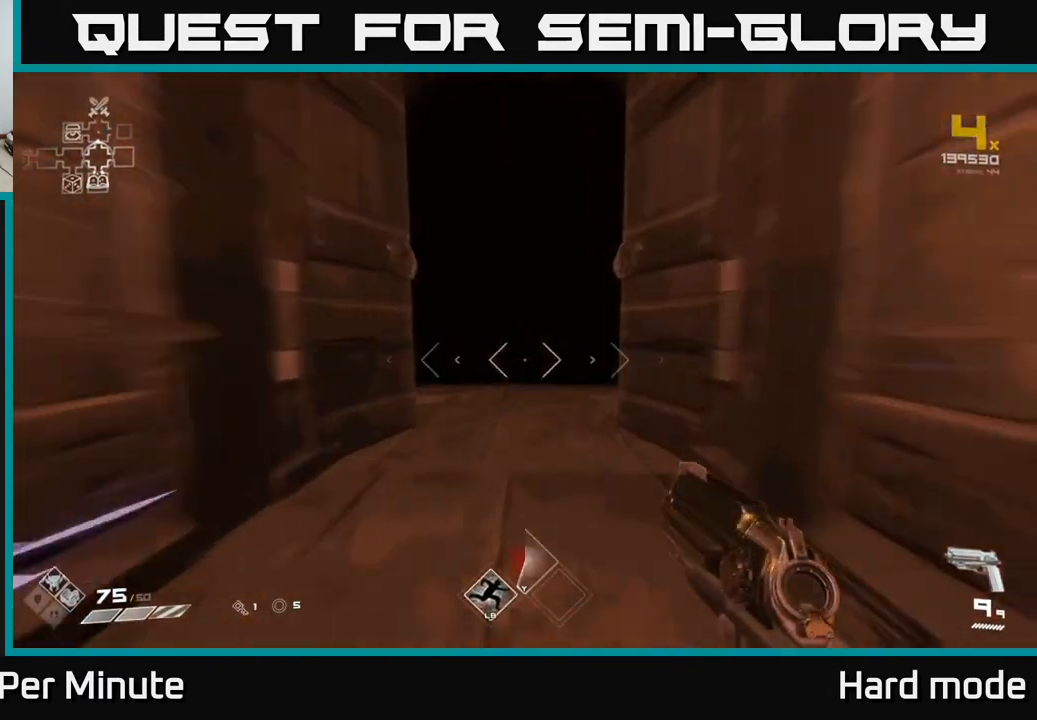
{"buttons": ["L1"], "left_stick": "up", "right_stick": "center", "events": []}
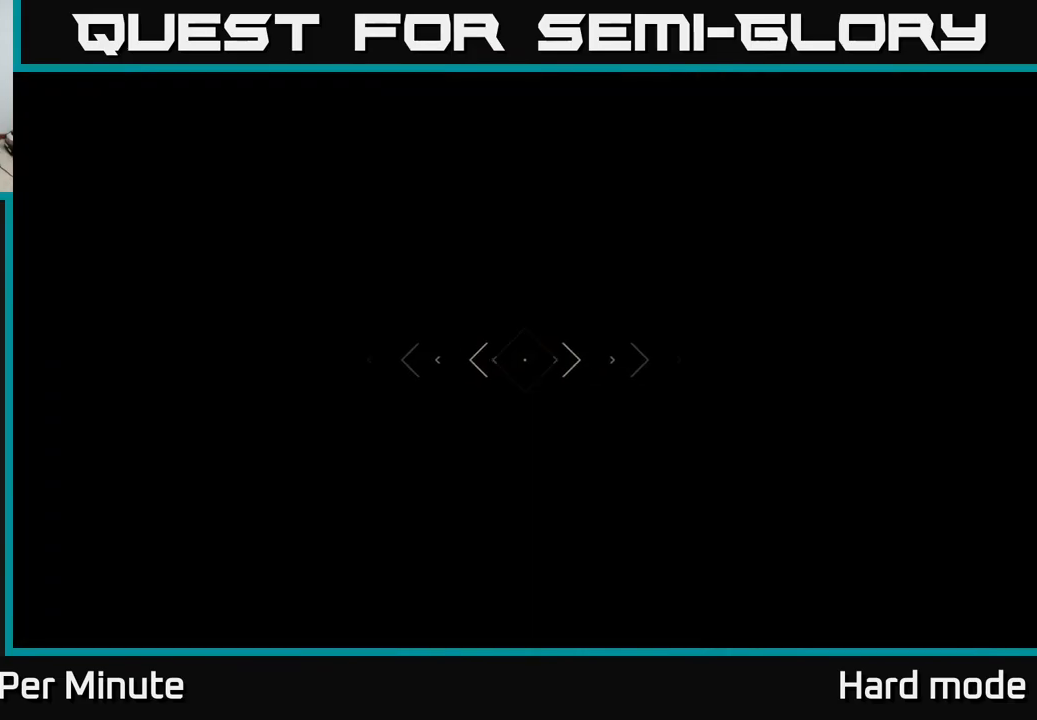
{"buttons": [], "left_stick": "up", "right_stick": "center", "events": [[450, "L1", "up"]]}
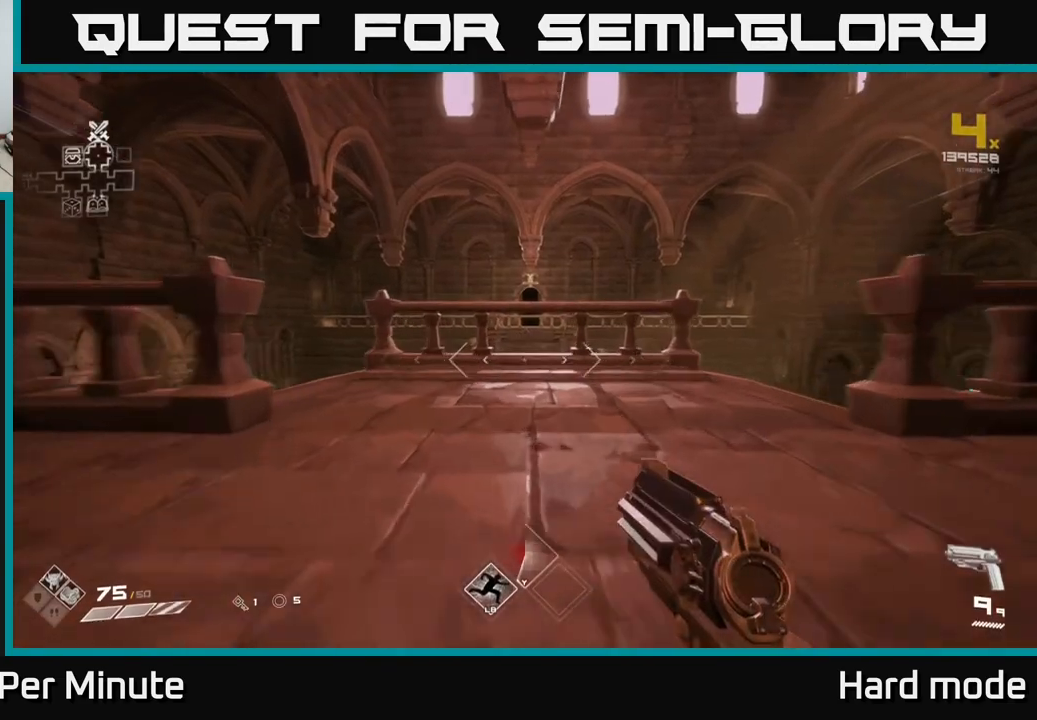
{"buttons": [], "left_stick": "up-right", "right_stick": "down-right", "events": [[267, "right_stick", "right"], [300, "left_stick", "up-right"], [417, "right_stick", "down-right"]]}
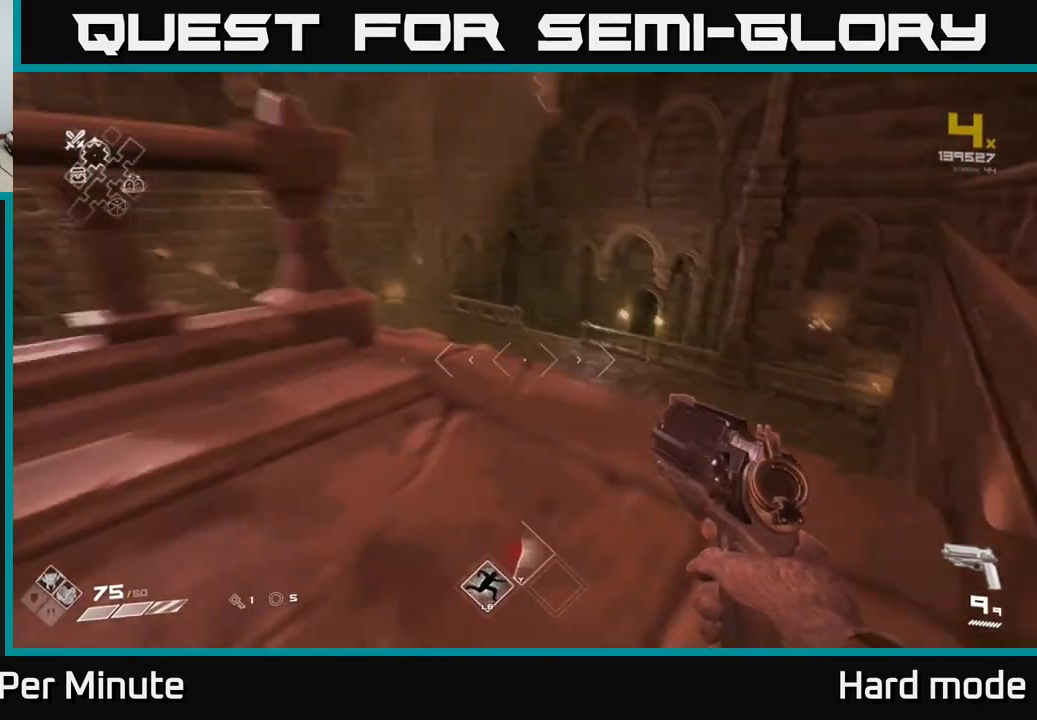
{"buttons": [], "left_stick": "up-right", "right_stick": "down-left", "events": [[33, "right_stick", "center"], [267, "right_stick", "down-right"], [283, "left_stick", "center"], [317, "right_stick", "center"], [433, "right_stick", "down-left"], [483, "left_stick", "up-right"]]}
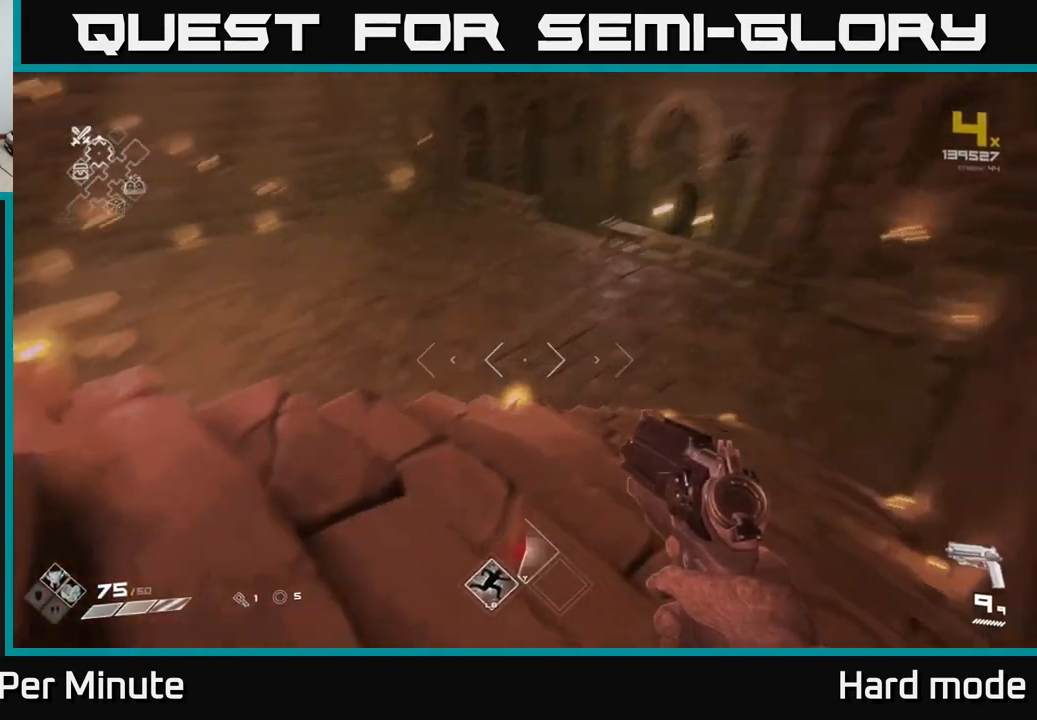
{"buttons": [], "left_stick": "up-right", "right_stick": "up-left", "events": [[17, "right_stick", "left"], [317, "right_stick", "center"], [500, "right_stick", "up-left"]]}
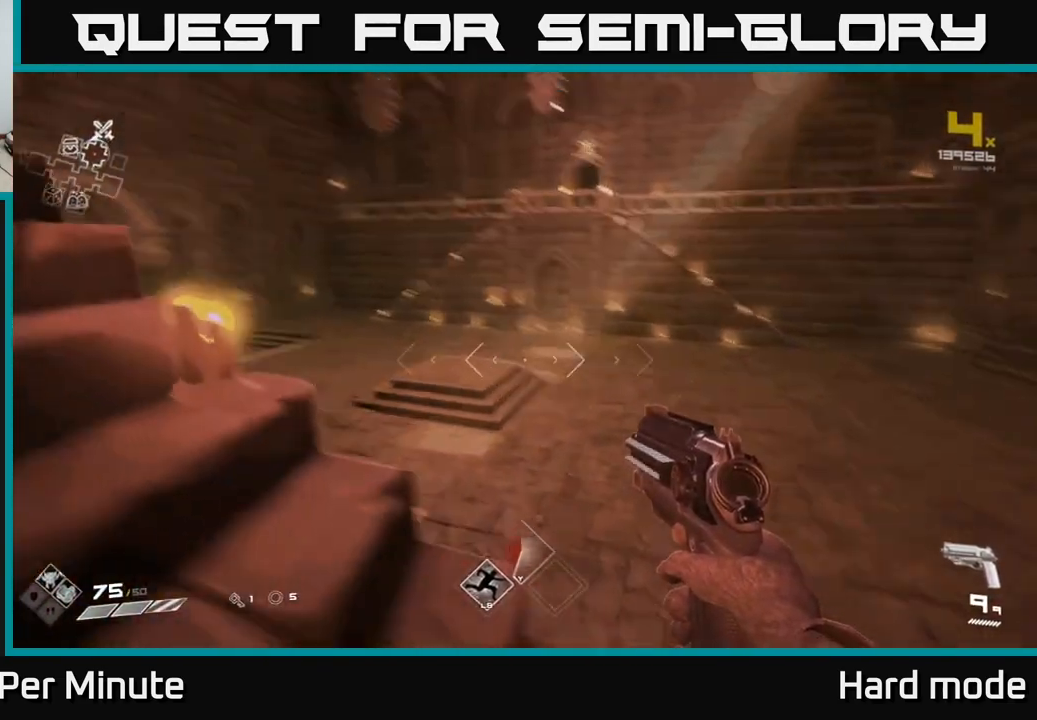
{"buttons": [], "left_stick": "left", "right_stick": "center", "events": [[100, "left_stick", "center"], [100, "right_stick", "center"], [350, "left_stick", "right"], [483, "left_stick", "left"]]}
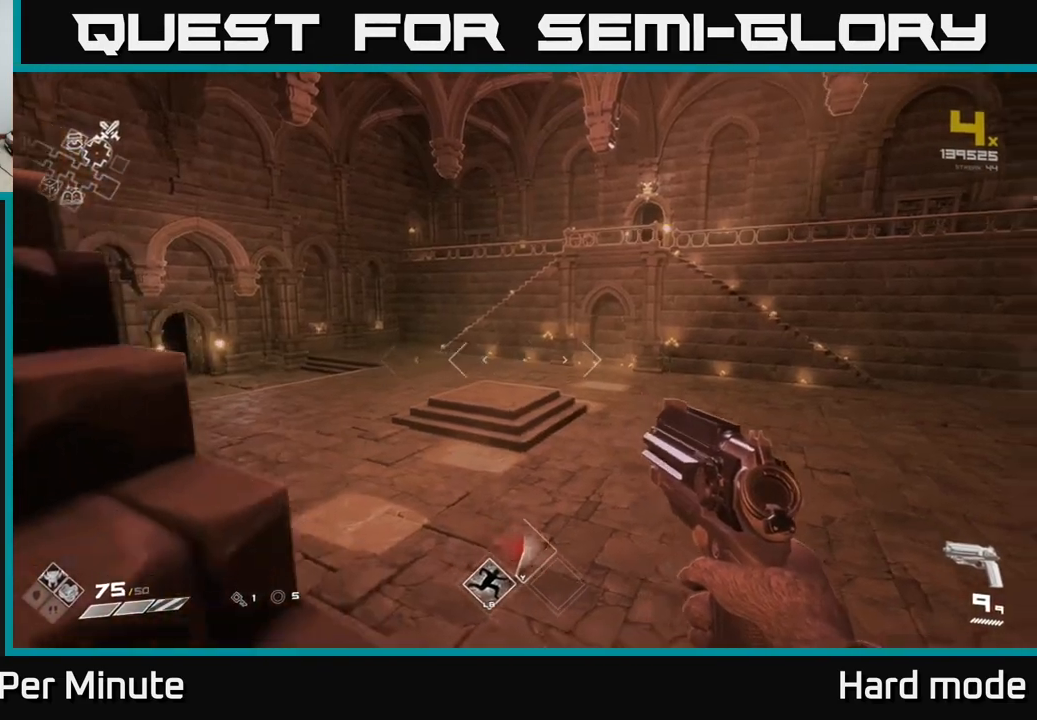
{"buttons": ["L1"], "left_stick": "up", "right_stick": "center", "events": [[67, "right_stick", "right"], [300, "left_stick", "up"], [433, "right_stick", "center"], [483, "L1", "down"]]}
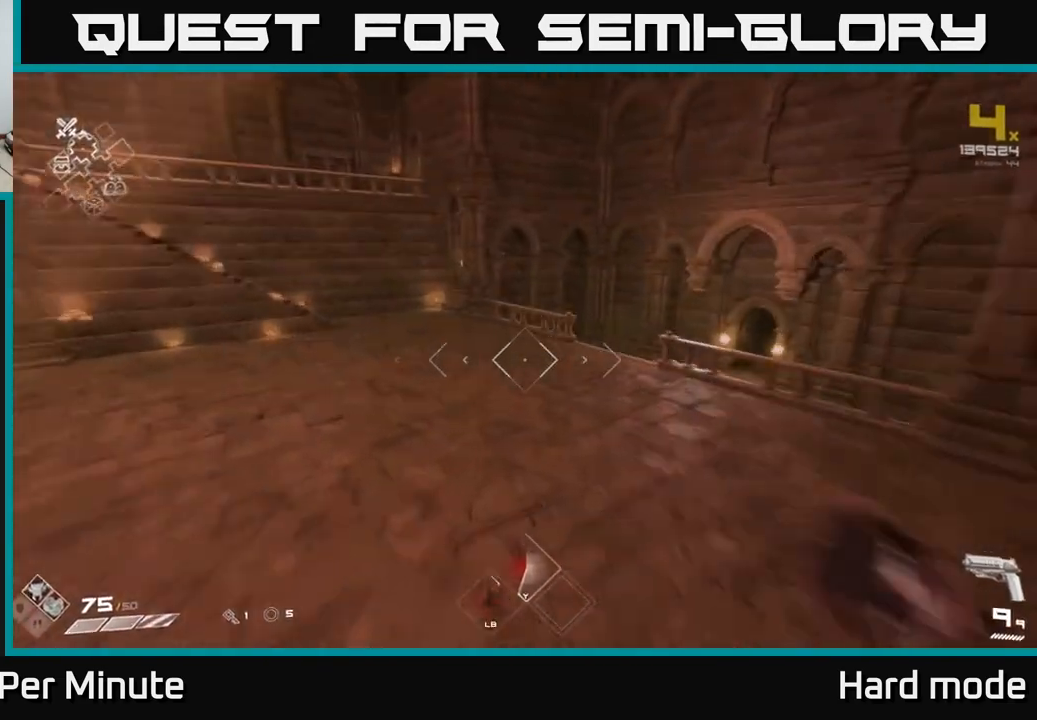
{"buttons": ["L1"], "left_stick": "up", "right_stick": "center", "events": [[100, "right_stick", "right"], [317, "right_stick", "center"]]}
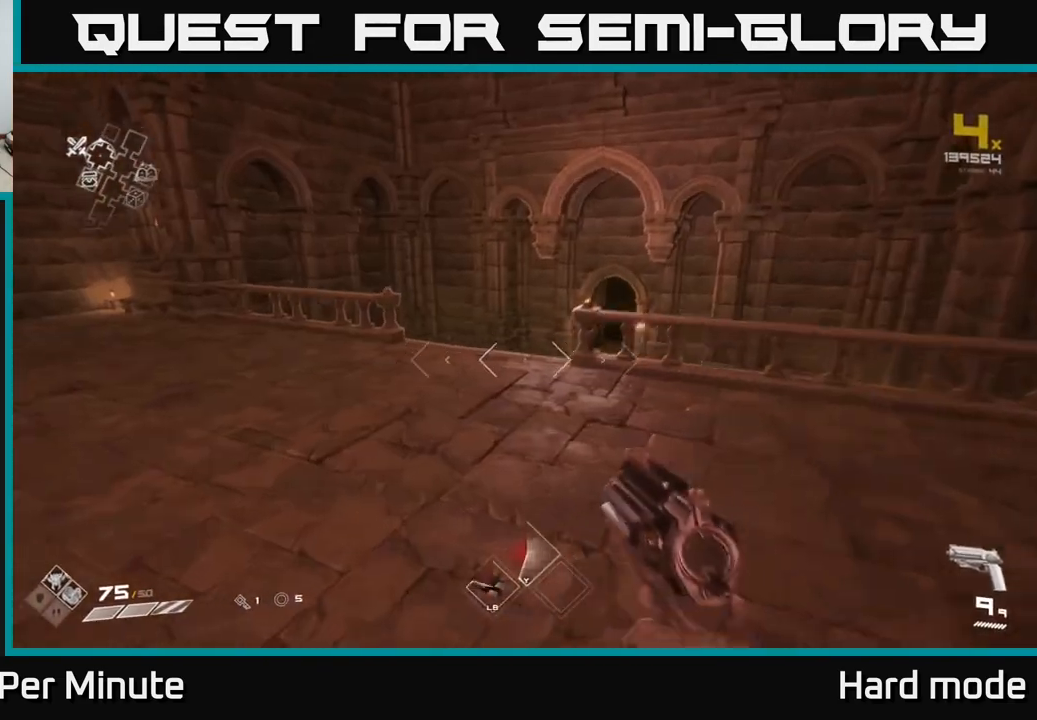
{"buttons": [], "left_stick": "up", "right_stick": "down-right", "events": [[67, "right_stick", "right"], [117, "L1", "up"], [133, "right_stick", "center"], [233, "A", "down"], [350, "A", "up"], [483, "right_stick", "down-right"]]}
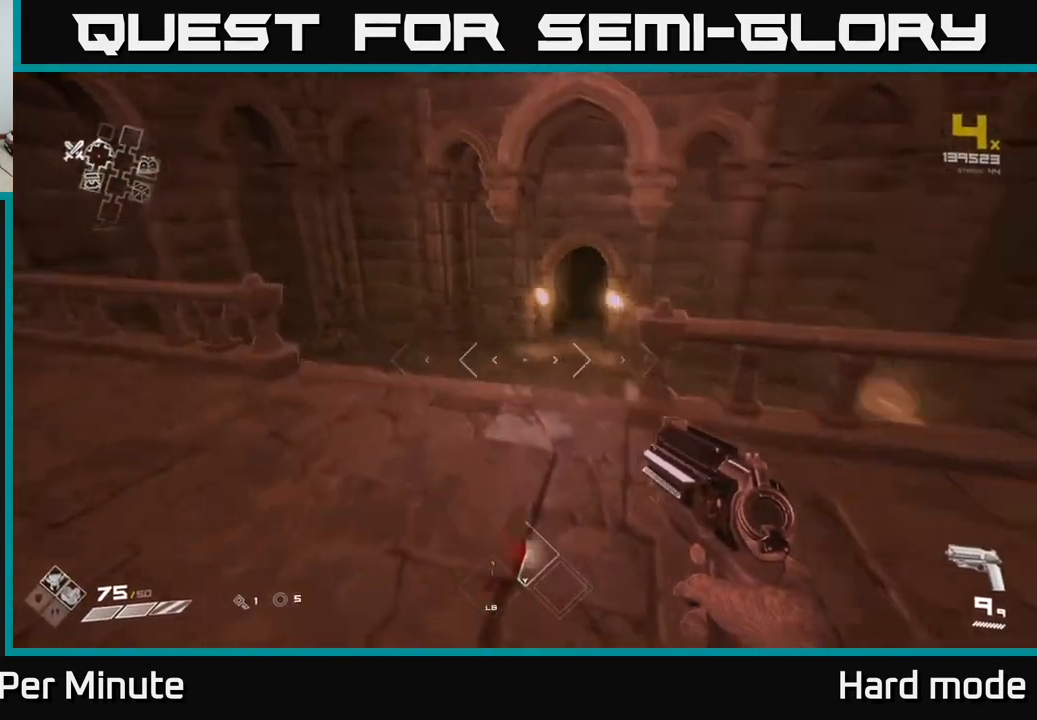
{"buttons": ["L1"], "left_stick": "up", "right_stick": "up-right", "events": [[33, "L1", "down"], [117, "right_stick", "center"], [450, "right_stick", "up-right"]]}
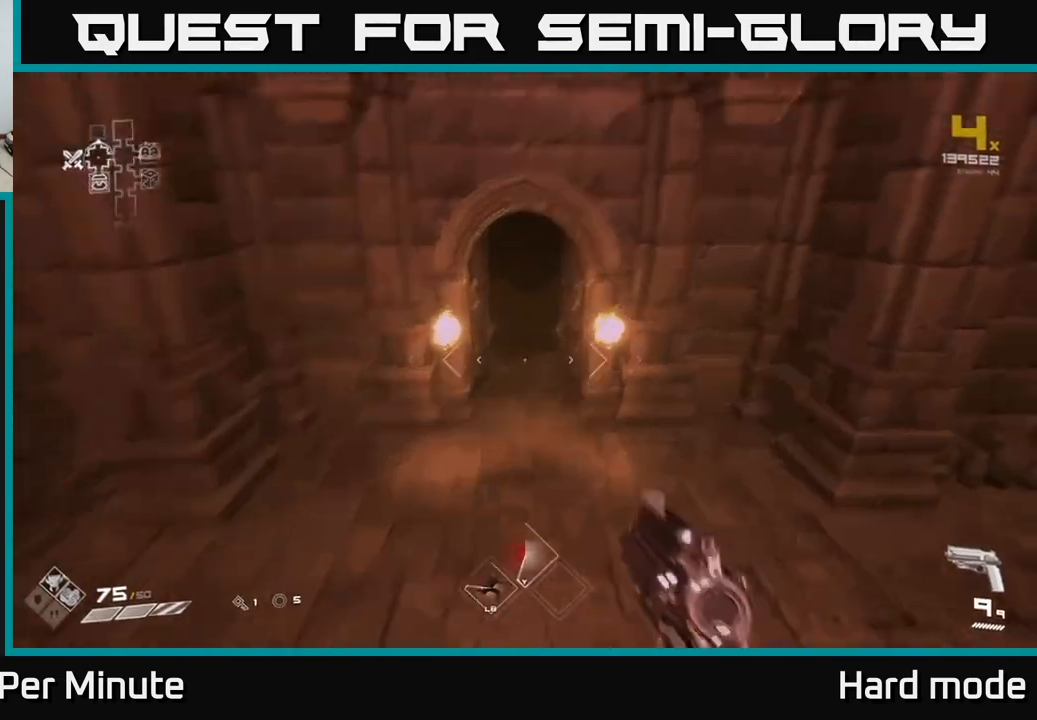
{"buttons": ["L1"], "left_stick": "up", "right_stick": "center", "events": [[133, "right_stick", "center"], [383, "right_stick", "up"], [500, "right_stick", "center"]]}
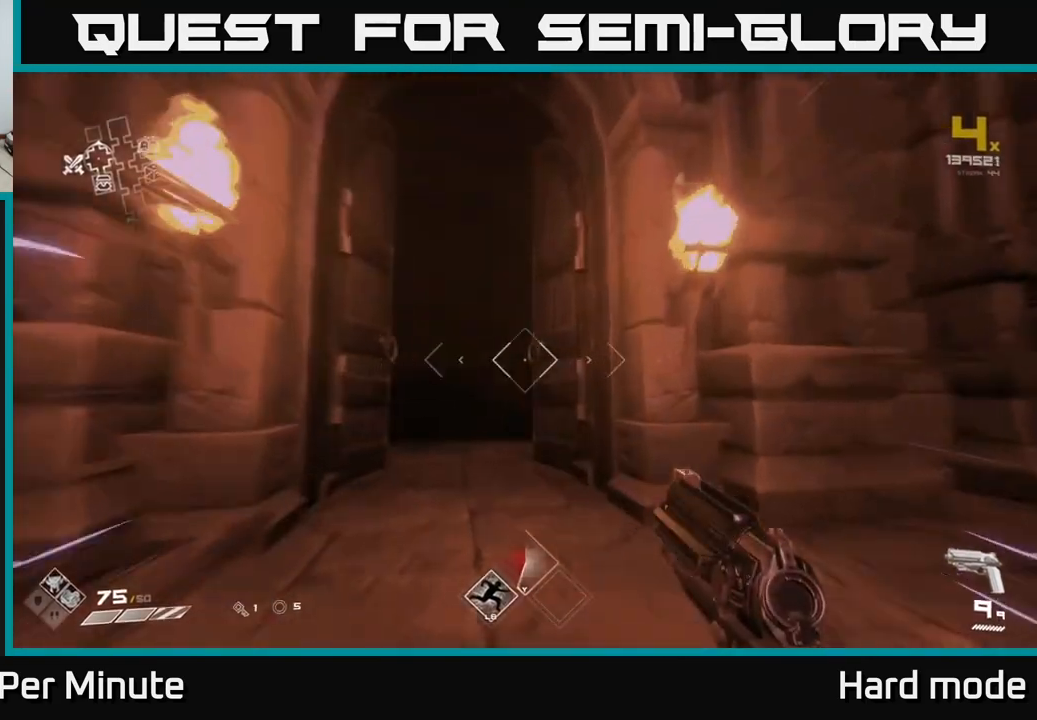
{"buttons": ["L1"], "left_stick": "up", "right_stick": "center", "events": [[217, "right_stick", "down-left"], [300, "right_stick", "center"]]}